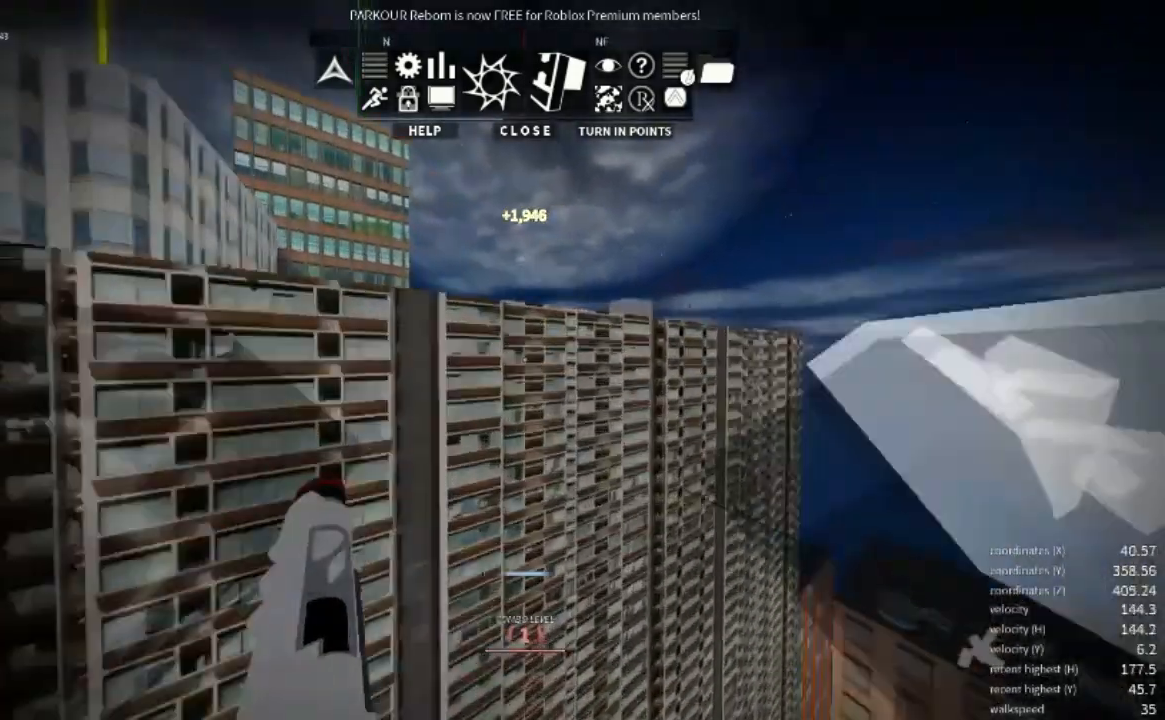
Gameplay with keyboard and mouse; each line is a JSON object with the keys and mouse buttons held at the frame after it. "events" lists presses ("down") and releases ("up") of "a", "c", "d", "e", "r", "s", "shift", "space", "w" and "mouse_right" between this image and that frame as [ms after this image, input, new state], when the widget could be followed in between. "mouse_right" = the "right" button of the "mouse" list. No other keys are recorded. Mouse movement is not recorded.
{"keys": ["a", "w"], "mouse": [], "events": [[333, "a", "down"]]}
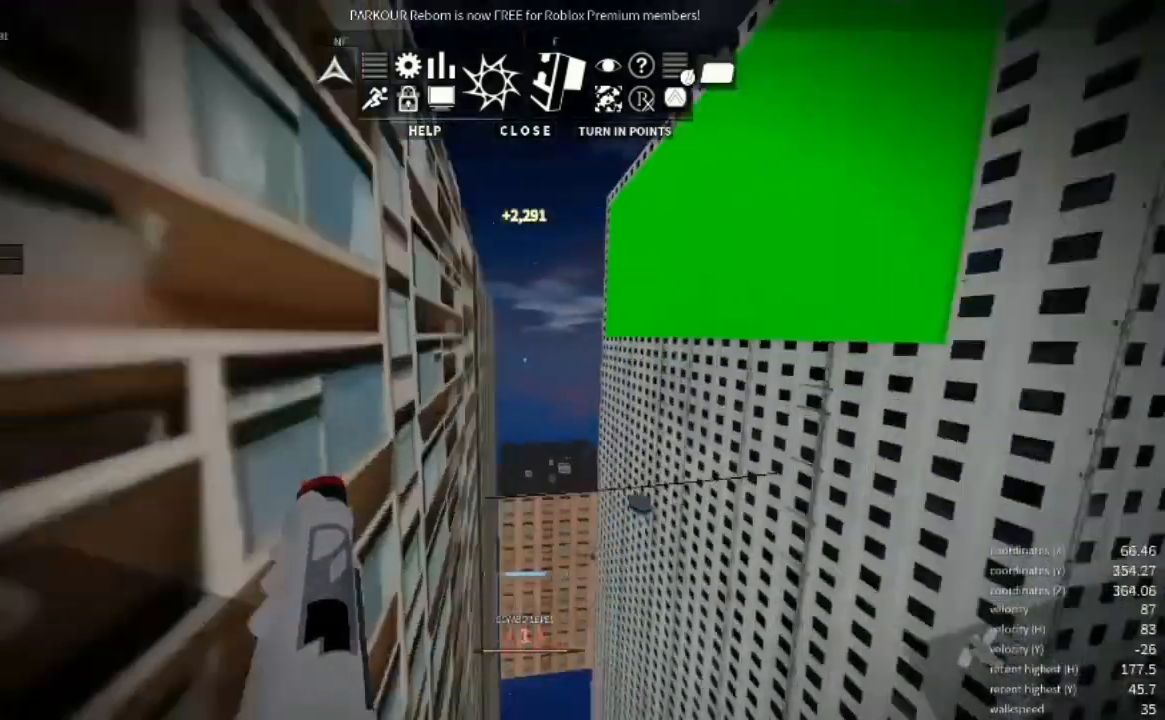
{"keys": ["space", "w"], "mouse": [], "events": [[100, "mouse_right", "down"], [200, "space", "down"], [267, "mouse_right", "up"], [367, "space", "up"], [500, "a", "up"], [500, "space", "down"]]}
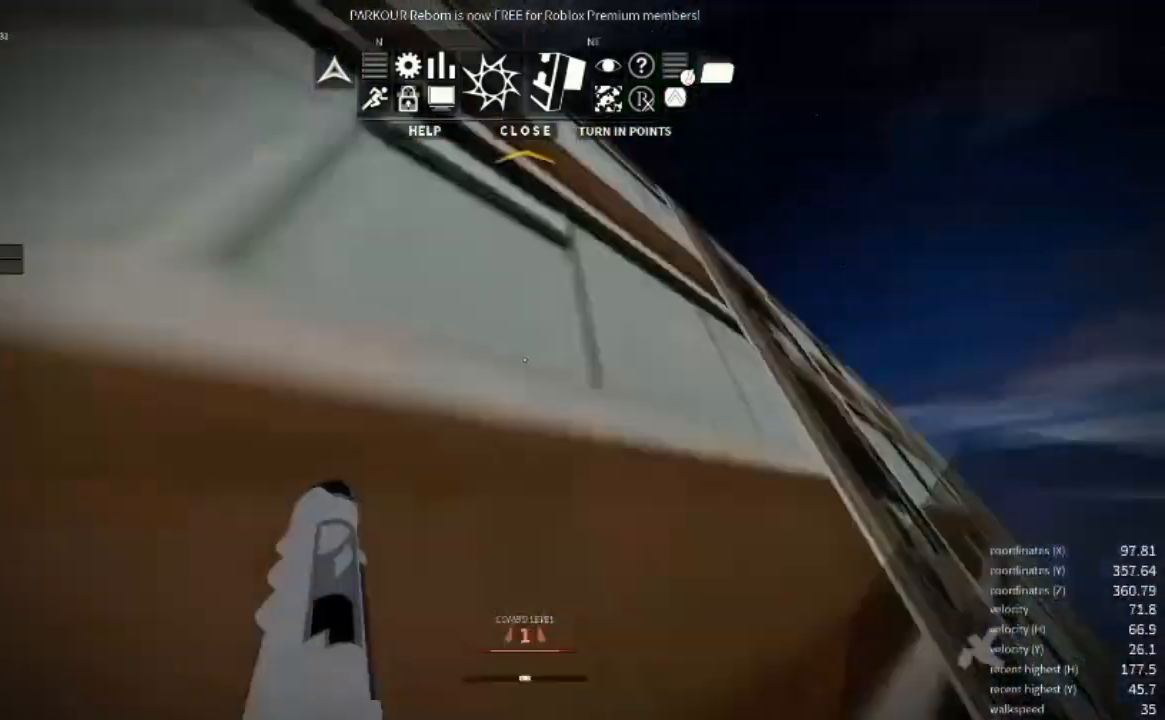
{"keys": ["a", "w"], "mouse": [], "events": [[67, "space", "up"], [167, "space", "down"], [200, "space", "up"], [400, "space", "down"], [467, "a", "down"], [500, "space", "up"]]}
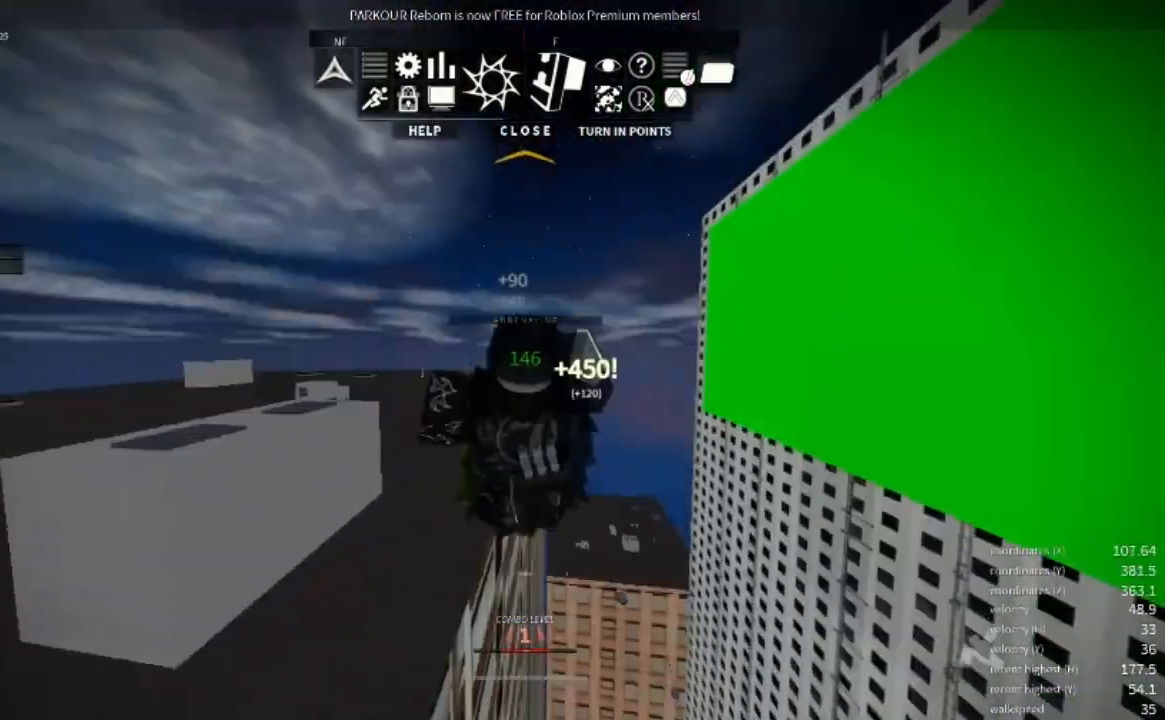
{"keys": ["w"], "mouse": [], "events": [[233, "a", "up"]]}
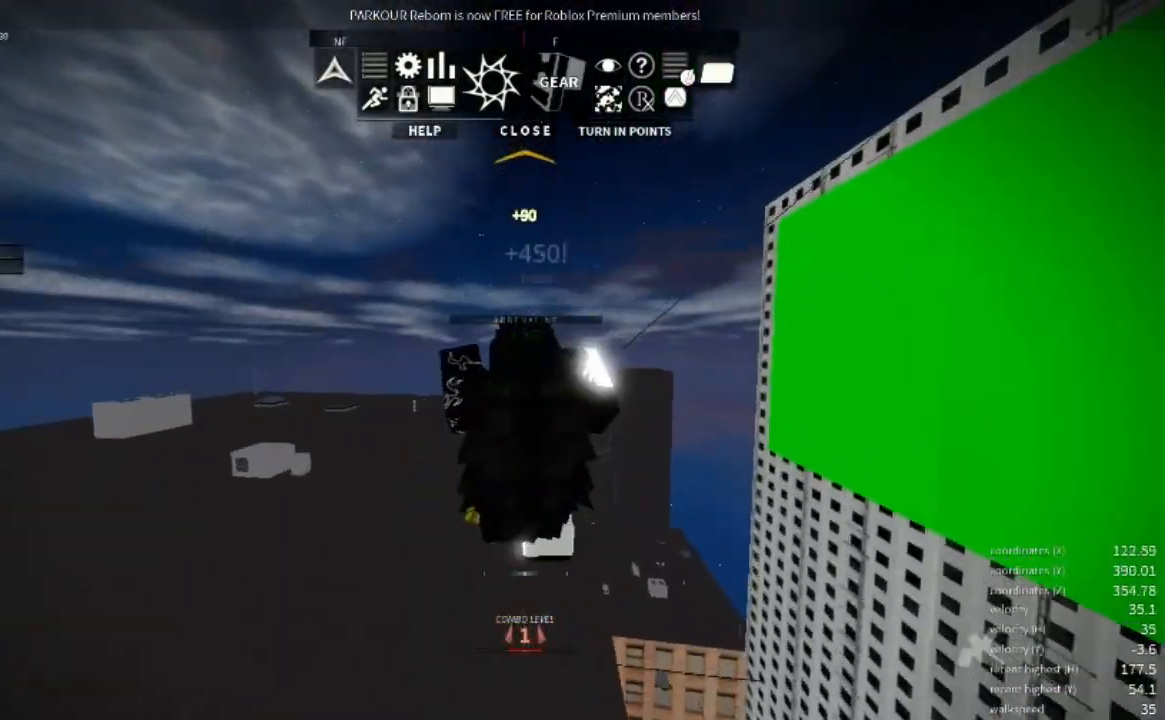
{"keys": ["w"], "mouse": [], "events": [[300, "r", "down"], [367, "r", "up"]]}
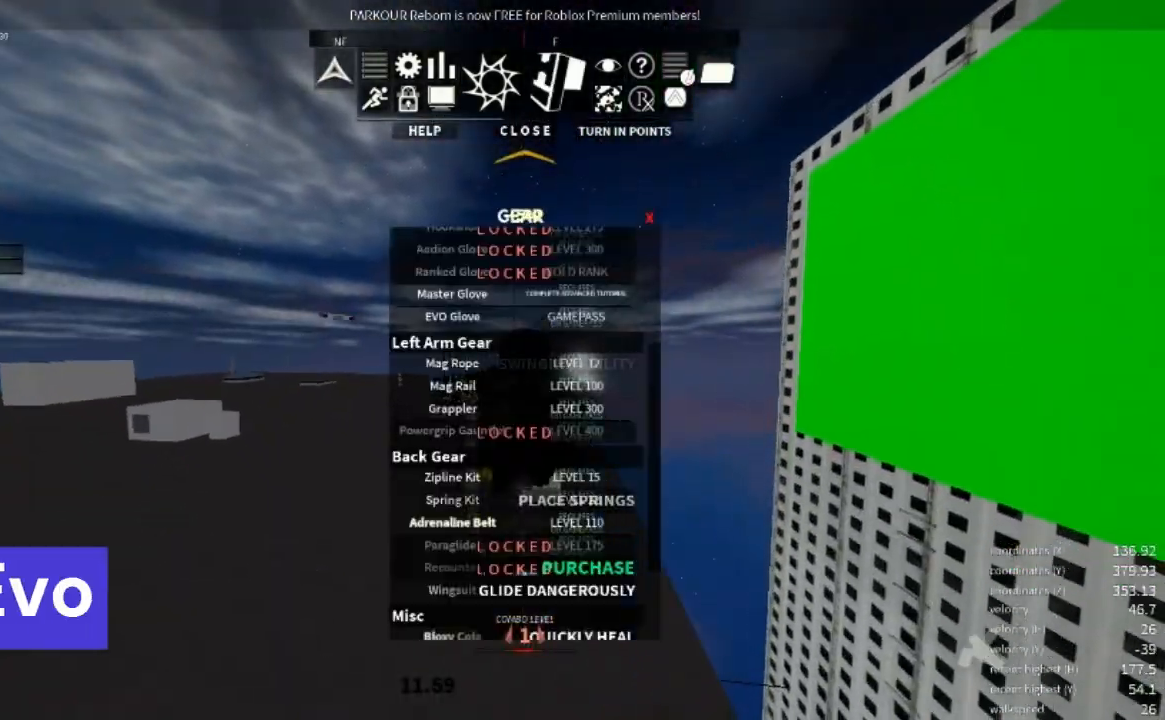
{"keys": ["shift", "w"], "mouse": [], "events": [[100, "shift", "down"]]}
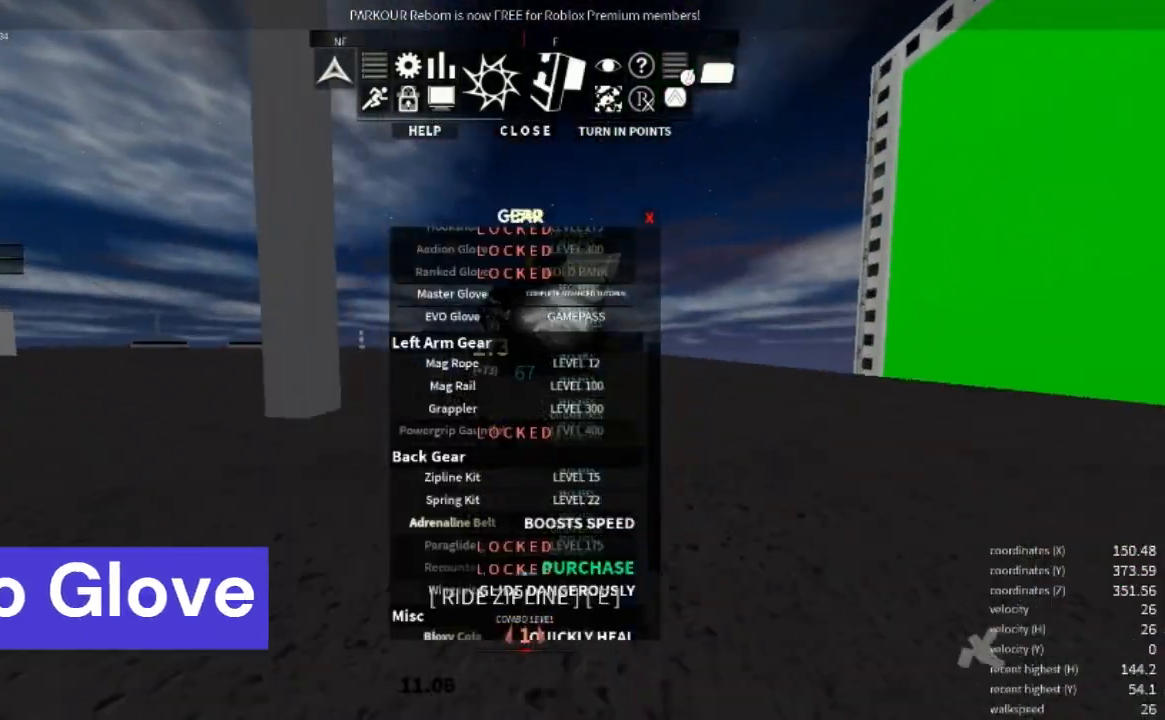
{"keys": ["w"], "mouse": [], "events": [[67, "shift", "up"]]}
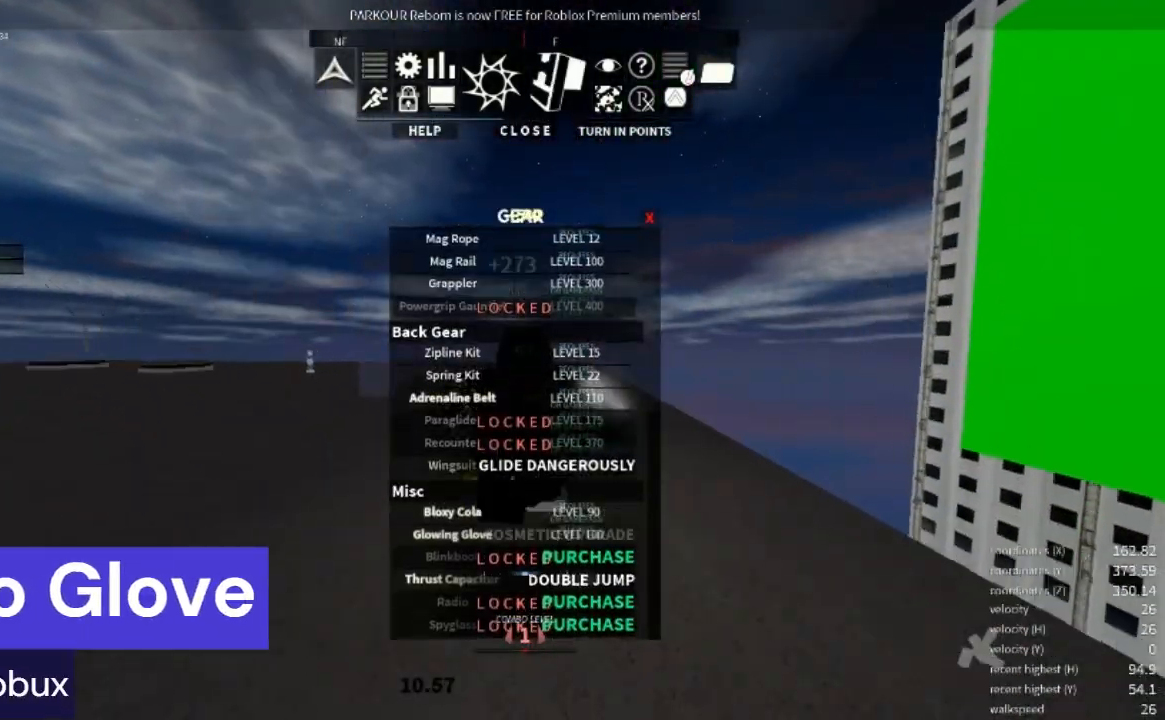
{"keys": ["w"], "mouse": [], "events": []}
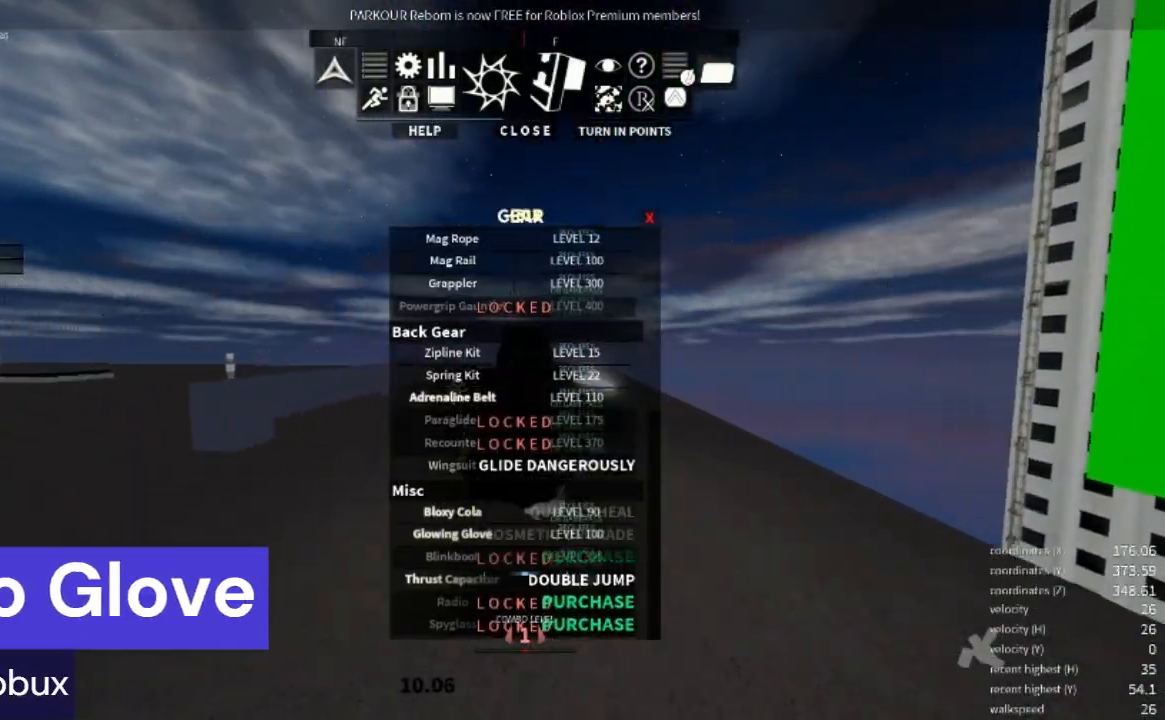
{"keys": ["a", "w"], "mouse": [], "events": [[400, "a", "down"]]}
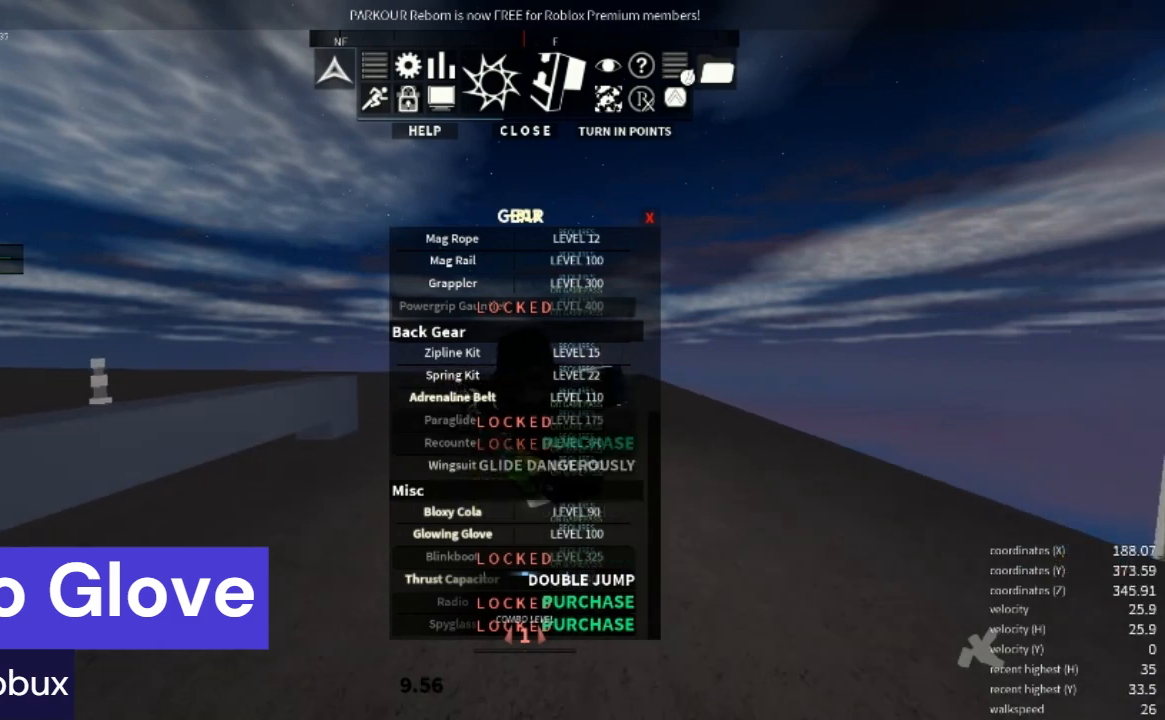
{"keys": ["w"], "mouse": [], "events": [[100, "a", "up"]]}
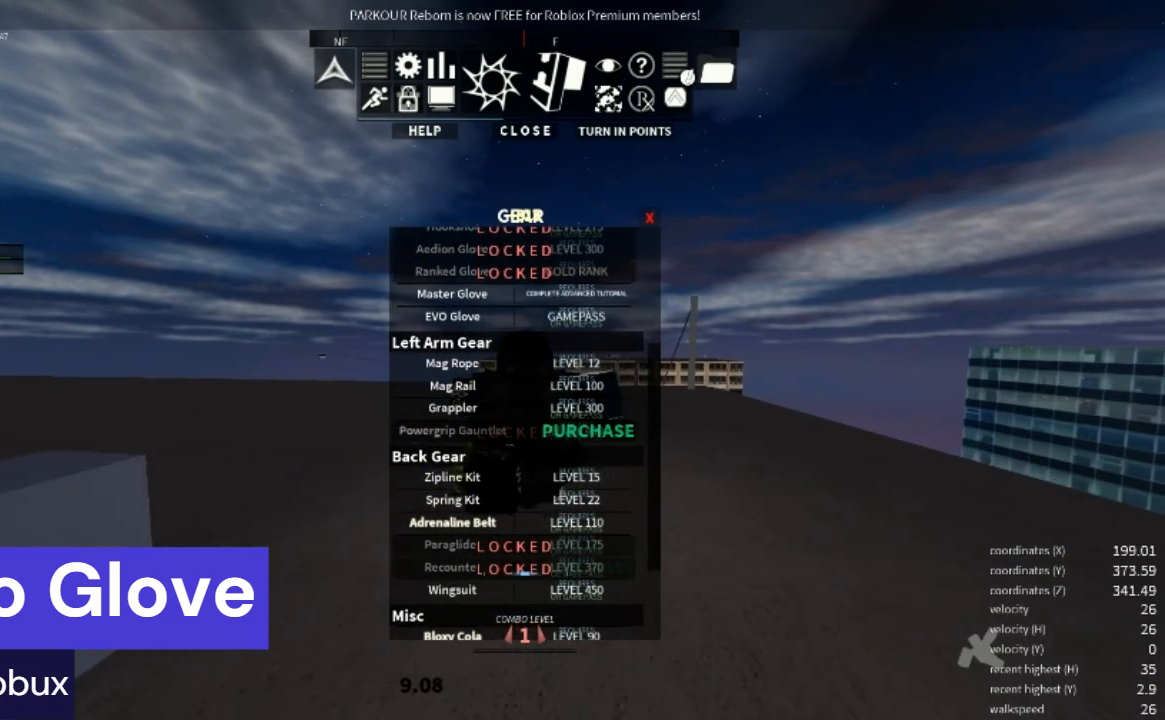
{"keys": ["a", "w"], "mouse": [], "events": [[167, "a", "down"]]}
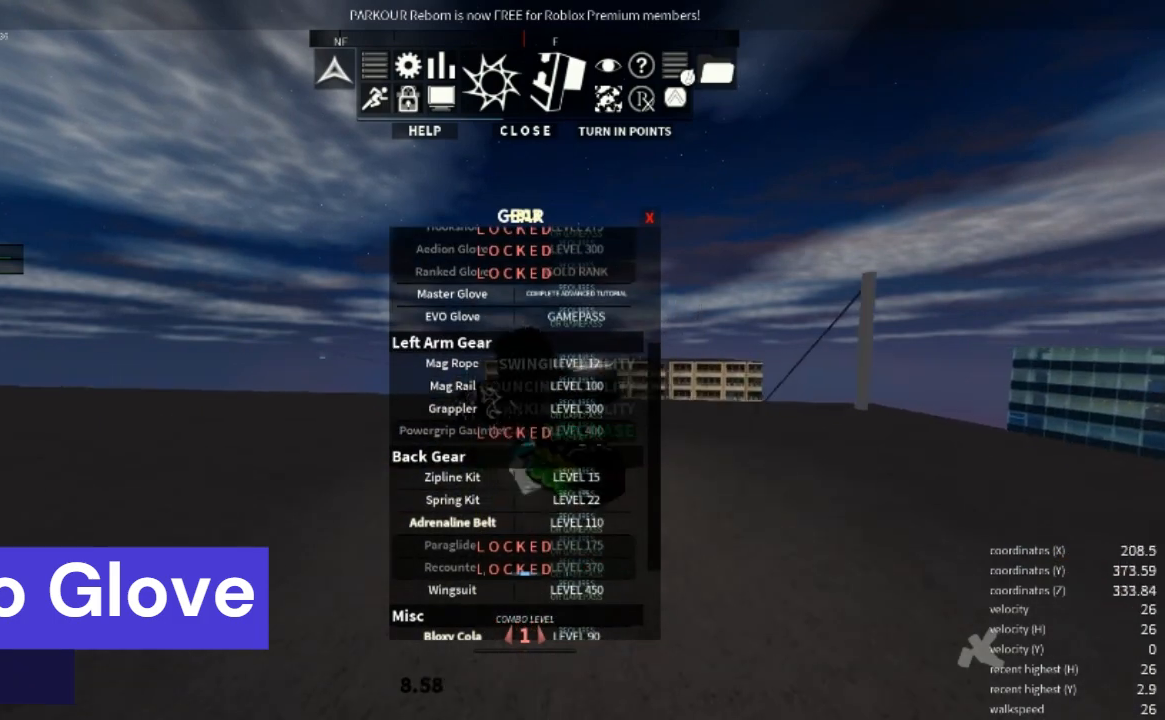
{"keys": ["a", "w"], "mouse": [], "events": [[100, "w", "up"], [367, "w", "down"]]}
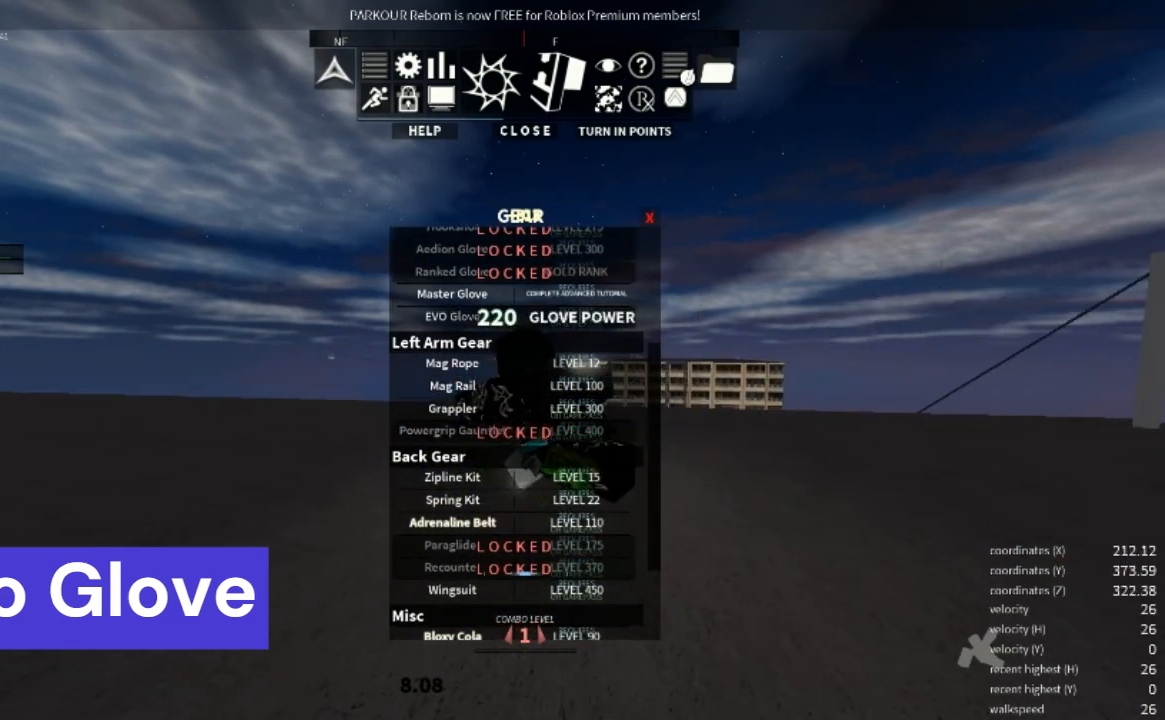
{"keys": ["d"], "mouse": [], "events": [[33, "a", "up"], [67, "d", "down"], [67, "w", "up"]]}
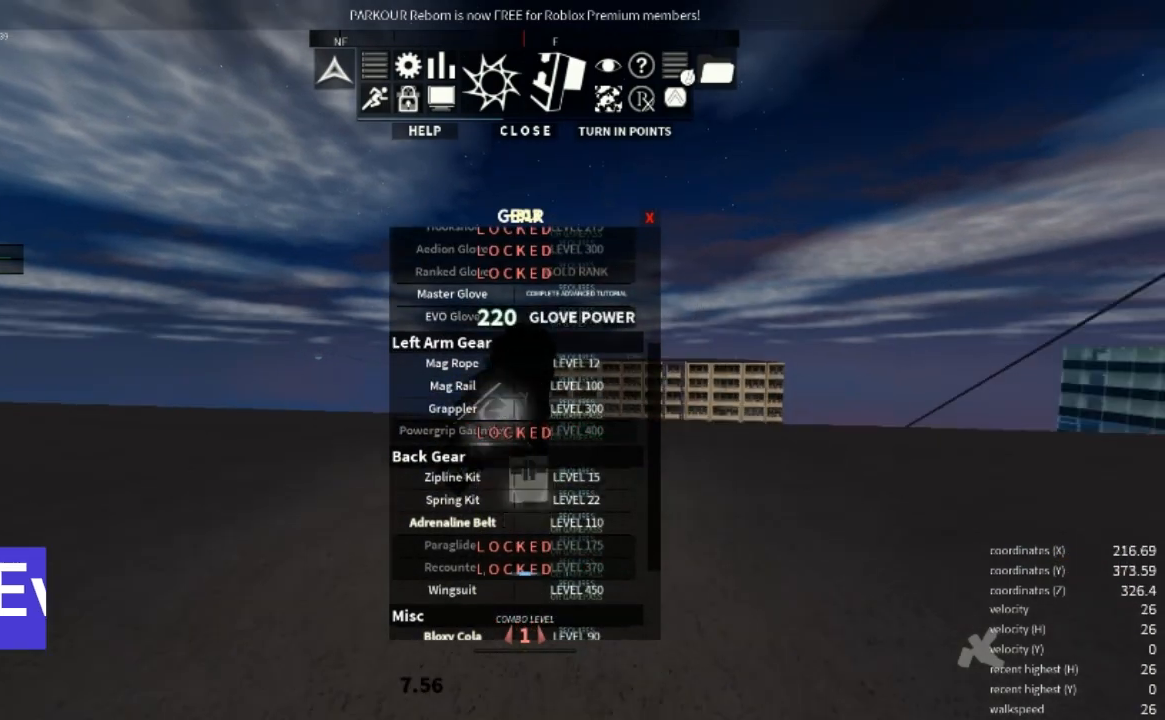
{"keys": ["s"], "mouse": [], "events": [[433, "s", "down"], [467, "d", "up"]]}
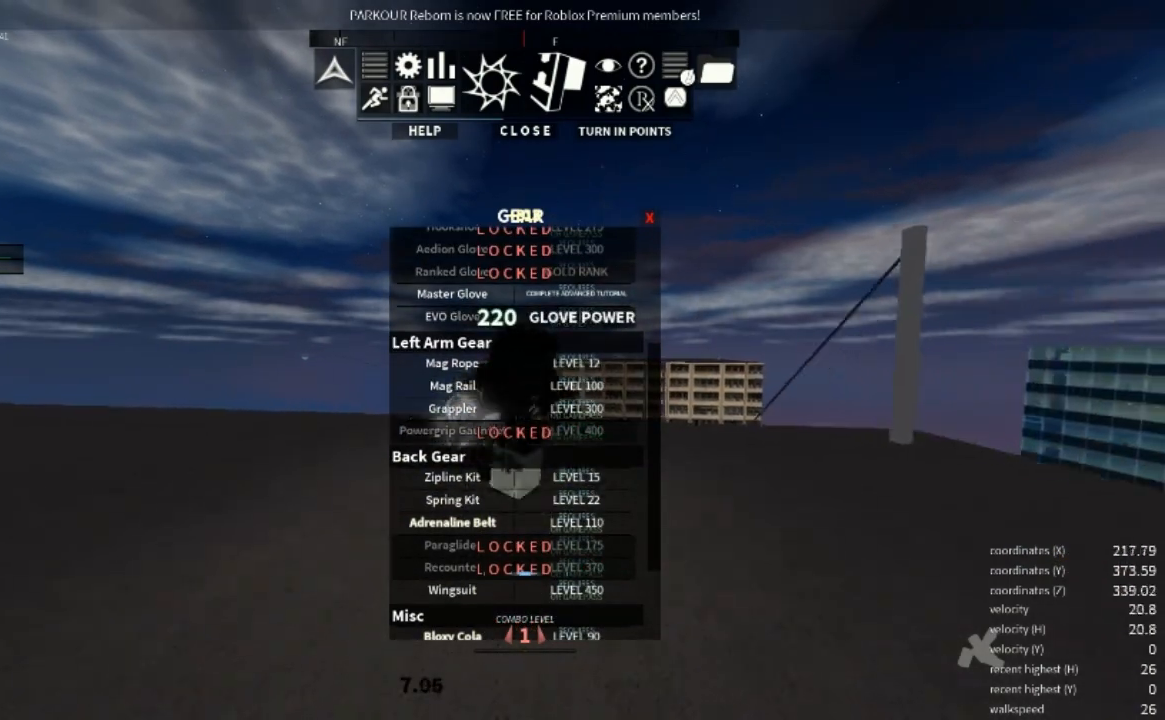
{"keys": ["d", "s"], "mouse": [], "events": [[300, "d", "down"], [400, "s", "up"], [467, "s", "down"]]}
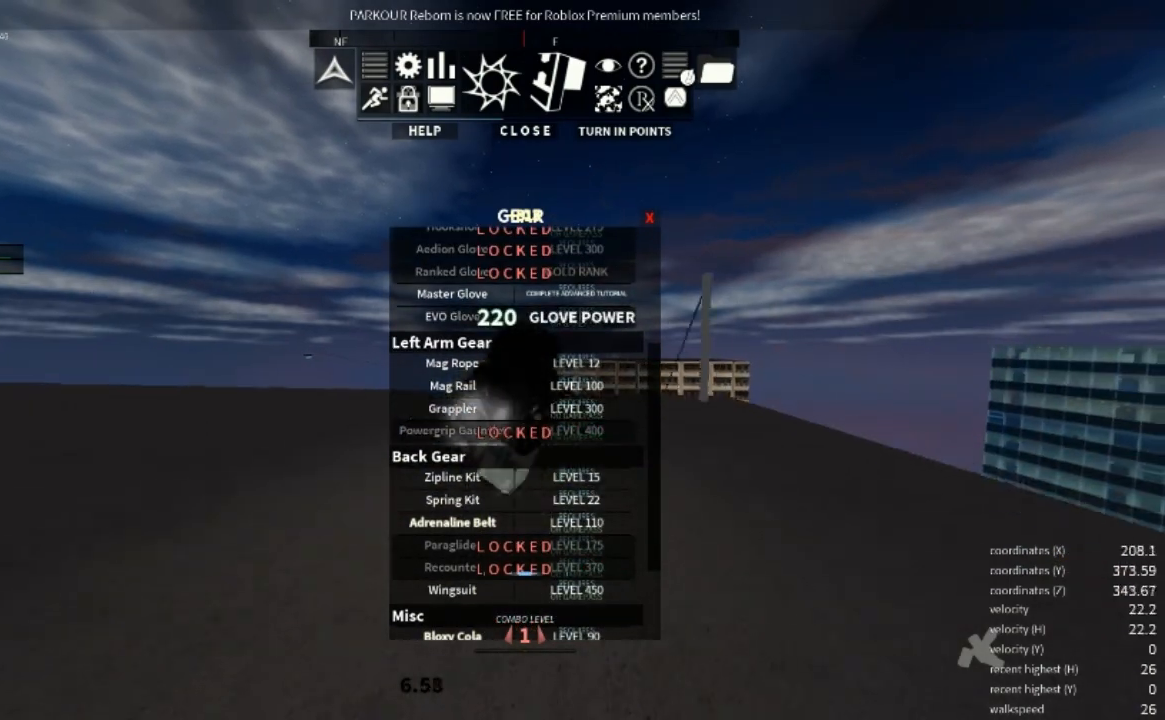
{"keys": ["a"], "mouse": [], "events": [[233, "a", "down"], [233, "d", "up"], [233, "s", "up"]]}
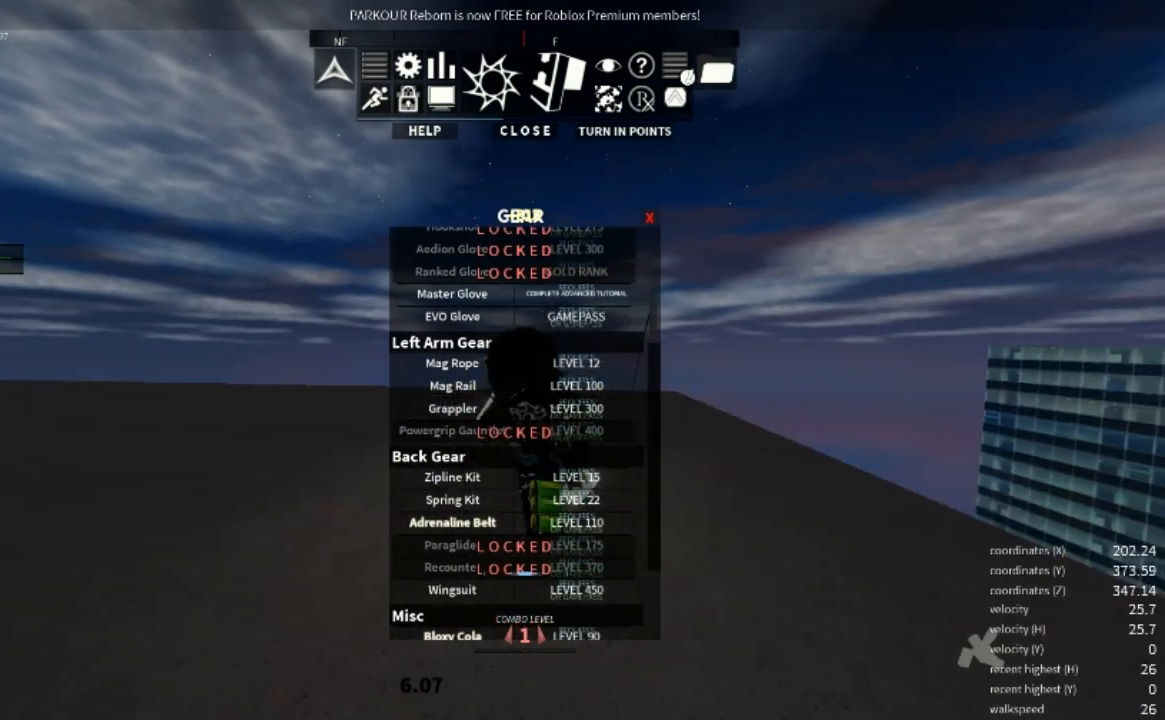
{"keys": ["d"], "mouse": [], "events": [[67, "w", "down"], [133, "a", "up"], [300, "d", "down"], [400, "w", "up"]]}
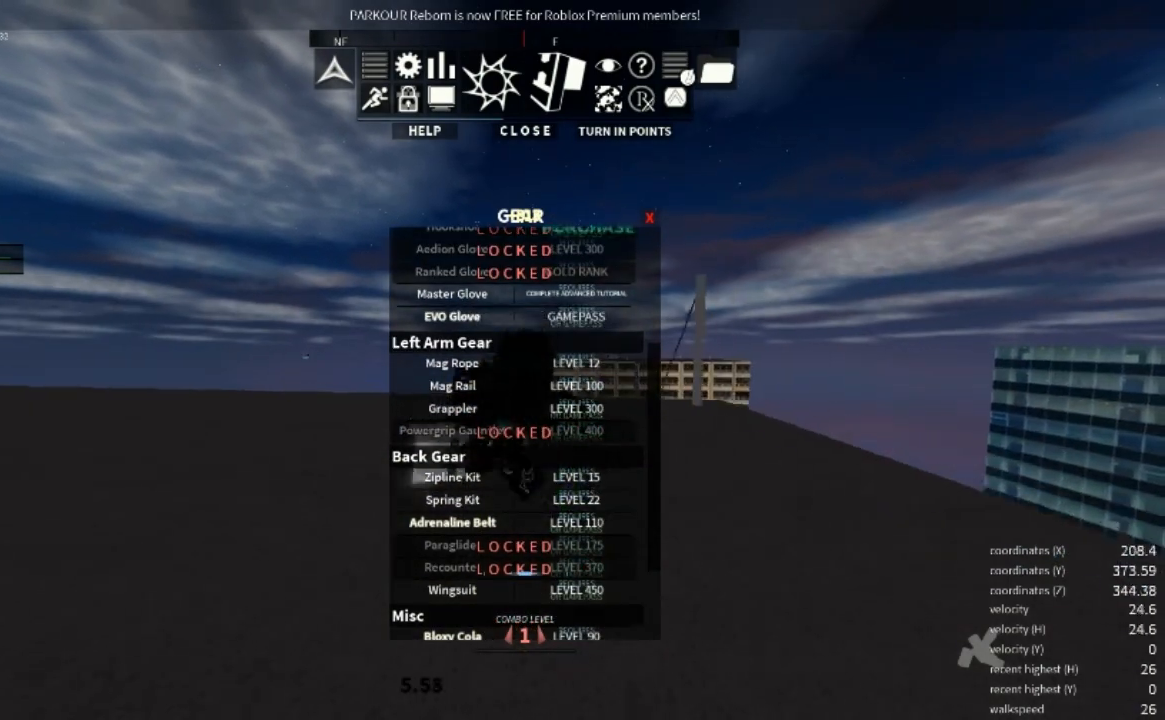
{"keys": ["a"], "mouse": [], "events": [[233, "d", "up"], [300, "a", "down"]]}
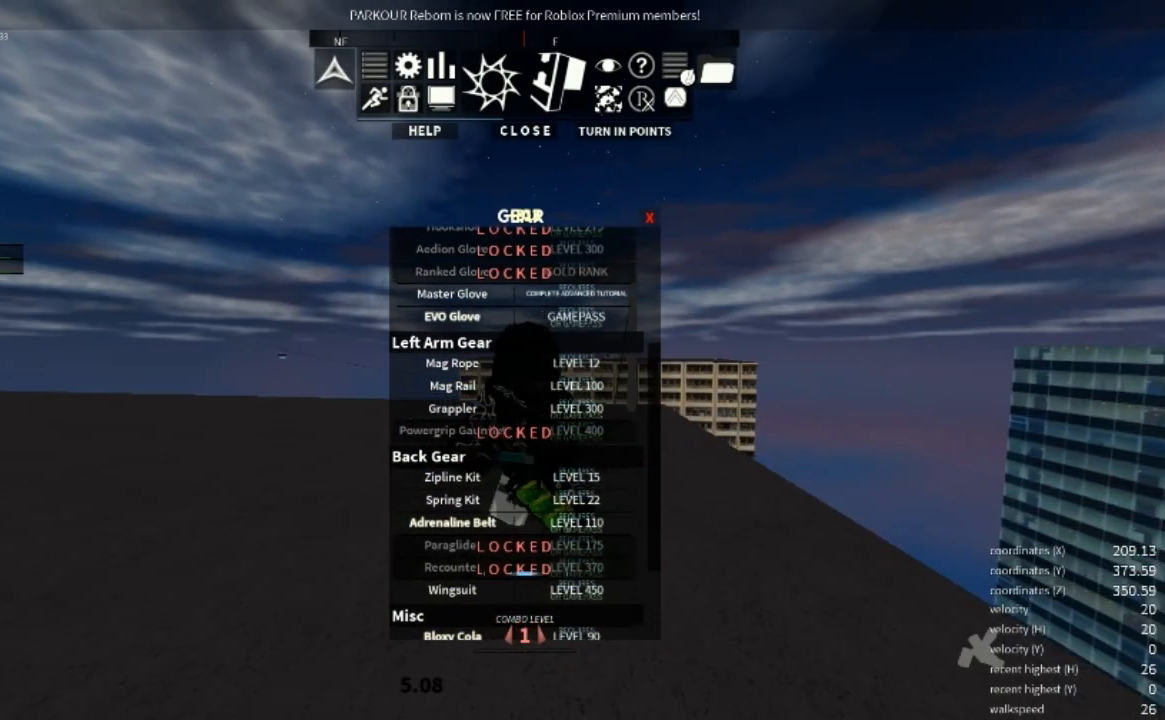
{"keys": ["d", "w"], "mouse": [], "events": [[67, "w", "down"], [267, "a", "up"], [367, "d", "down"]]}
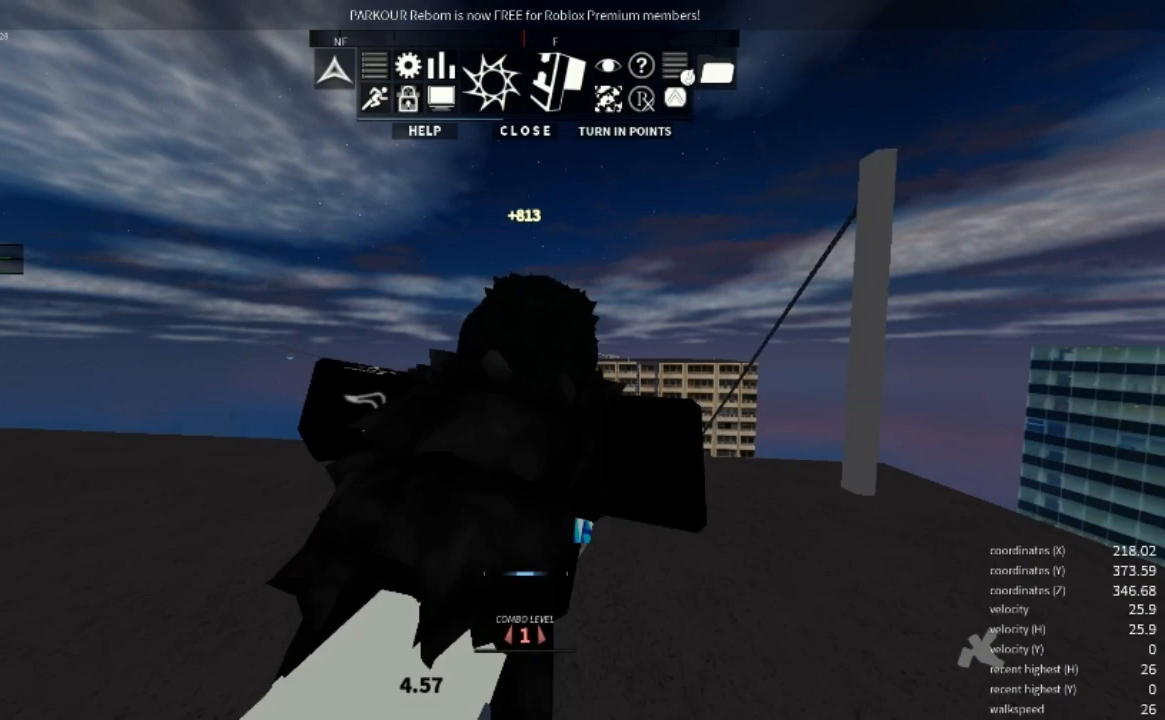
{"keys": ["d", "w"], "mouse": [], "events": [[67, "w", "up"], [500, "w", "down"]]}
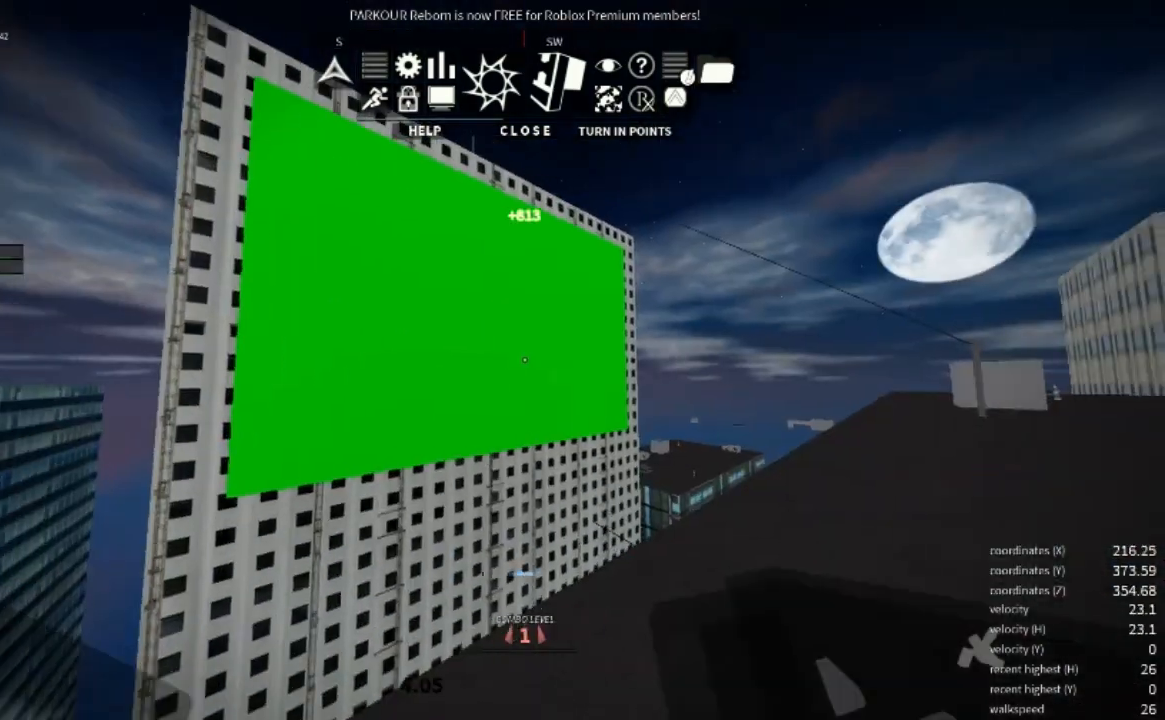
{"keys": ["space", "w"], "mouse": ["right"], "events": [[33, "d", "up"], [433, "mouse_right", "down"], [500, "space", "down"]]}
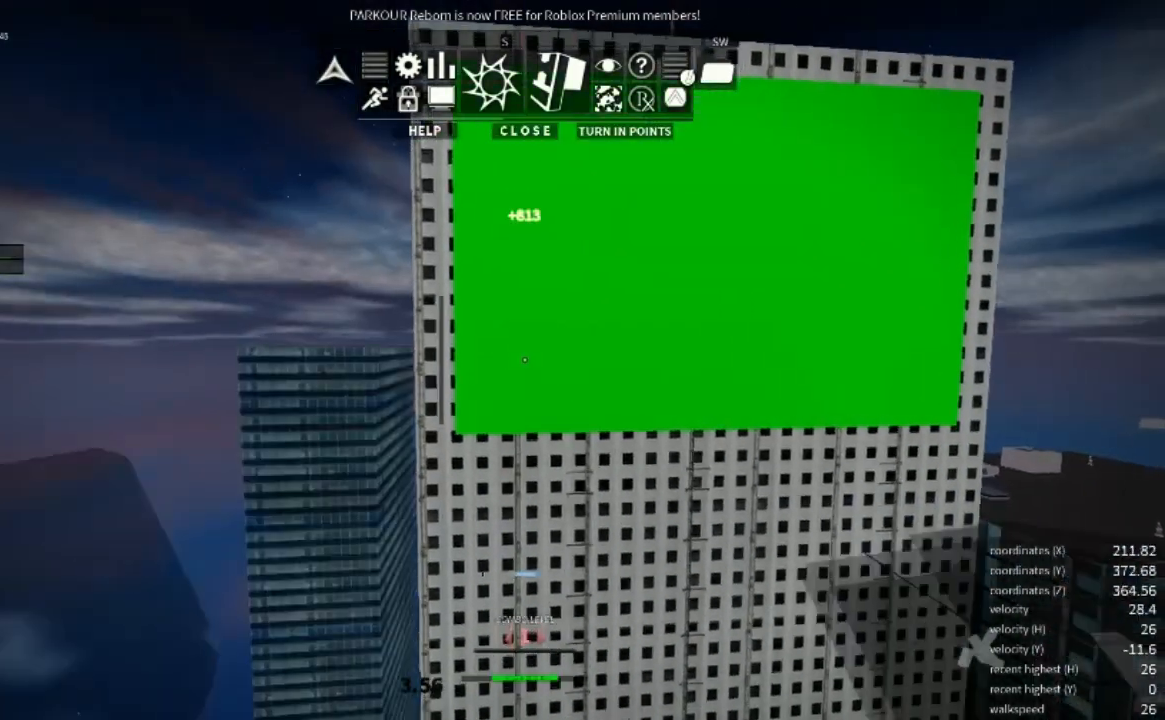
{"keys": ["w"], "mouse": [], "events": [[233, "mouse_right", "up"], [367, "space", "up"]]}